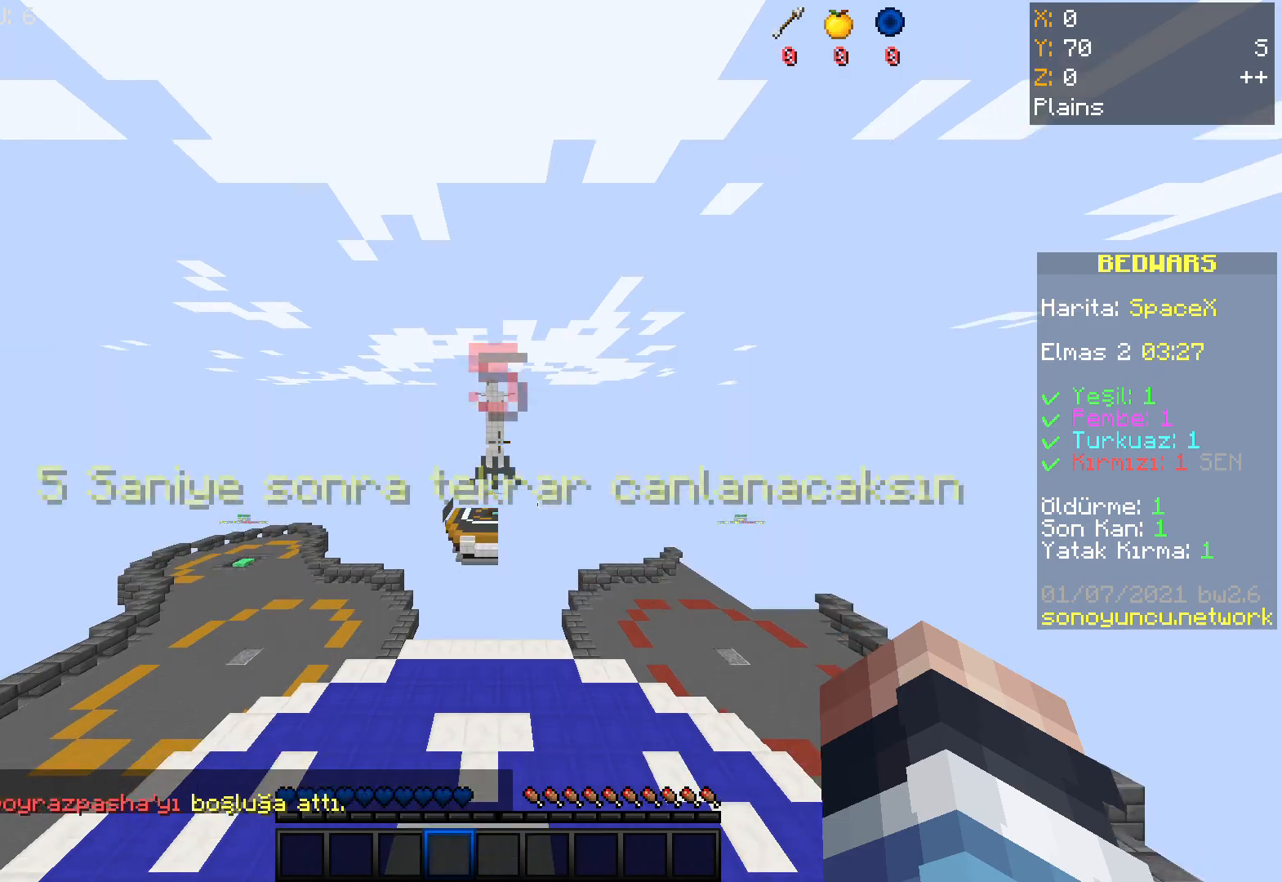
Gameplay with keyboard and mouse; each line is a JSON object with the keys and mouse buttons held at the frame after it. "events" lists presses ("down") and releases ("up") of "a", "d", "s", "space", "w", "mouse_left" and "mouse_right" between this image and that frame as [ms after this image, input, new state], when the widget could be followed in between. "mouse_left", "mouse_right" = the "left", "right" buttons of the "mouse" list. No other keys are recorded. Fast repeated clicks can show as one long hold. Mouse movement is not recorded.
{"keys": [], "mouse": [], "events": []}
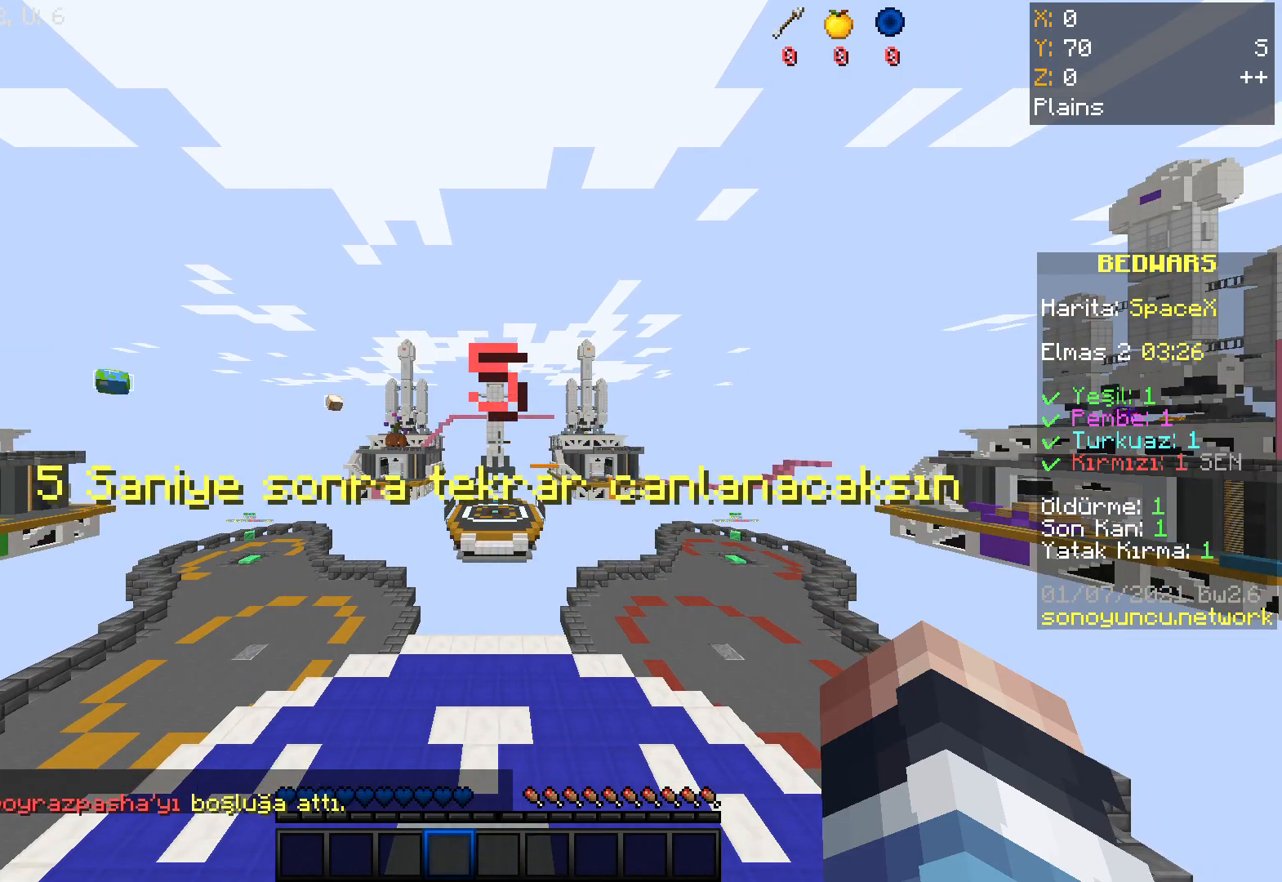
{"keys": [], "mouse": [], "events": []}
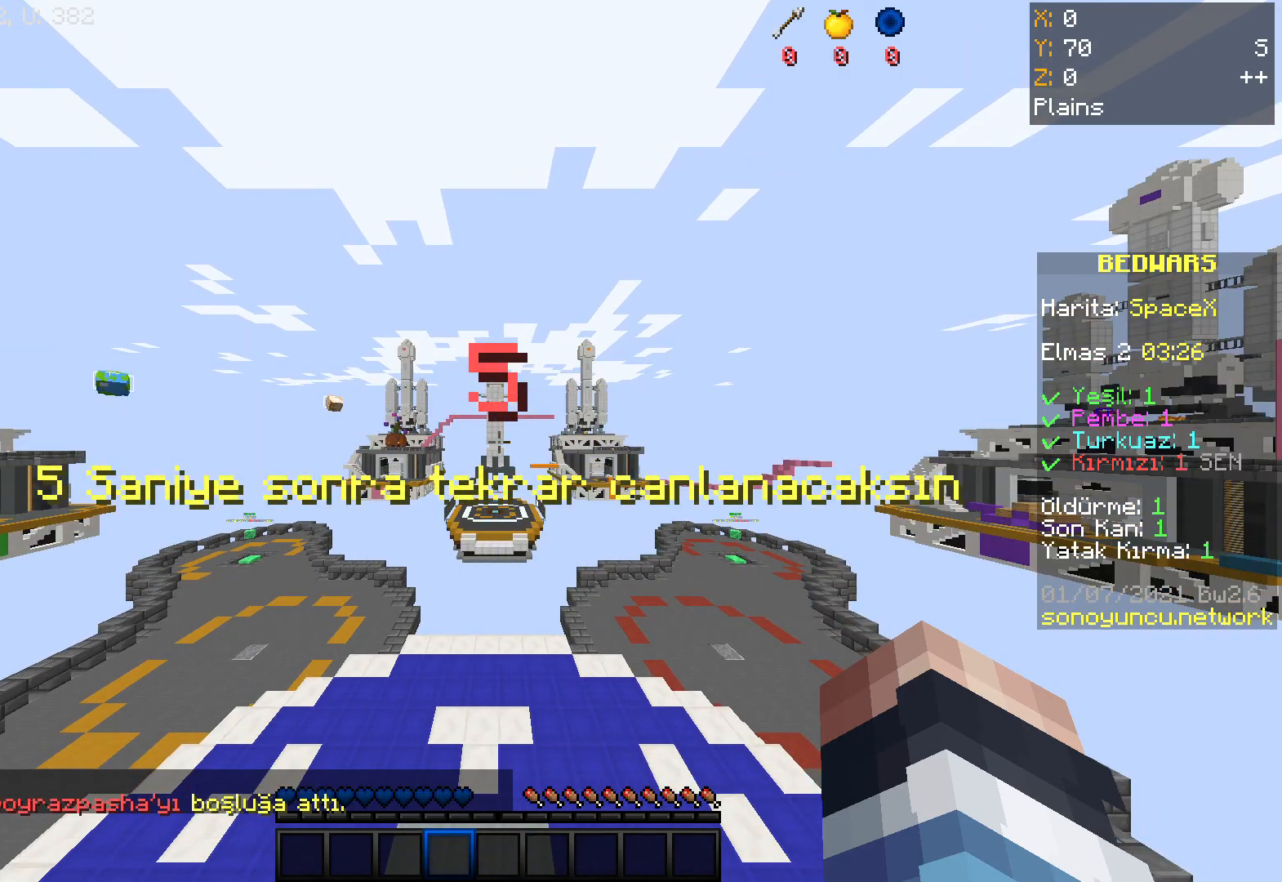
{"keys": [], "mouse": [], "events": []}
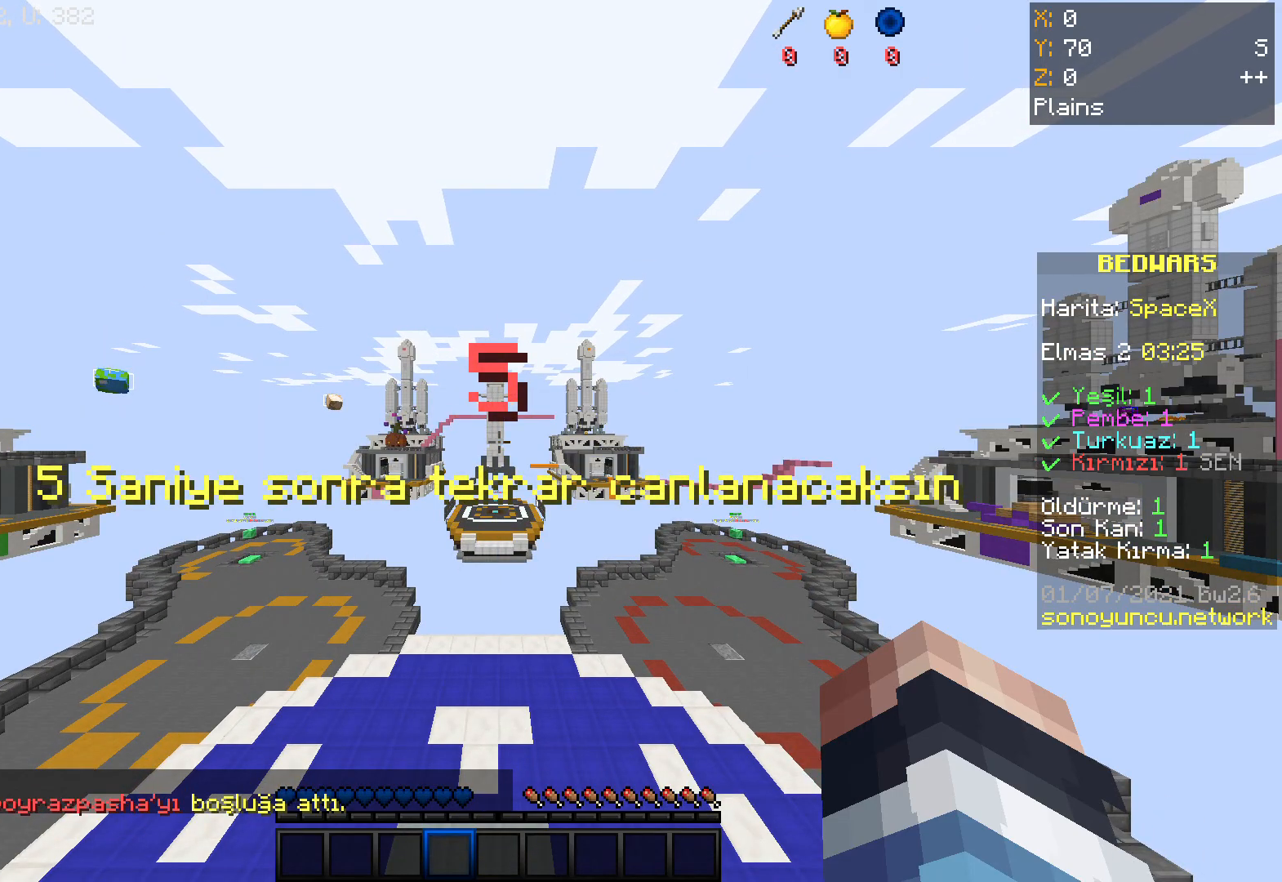
{"keys": [], "mouse": [], "events": []}
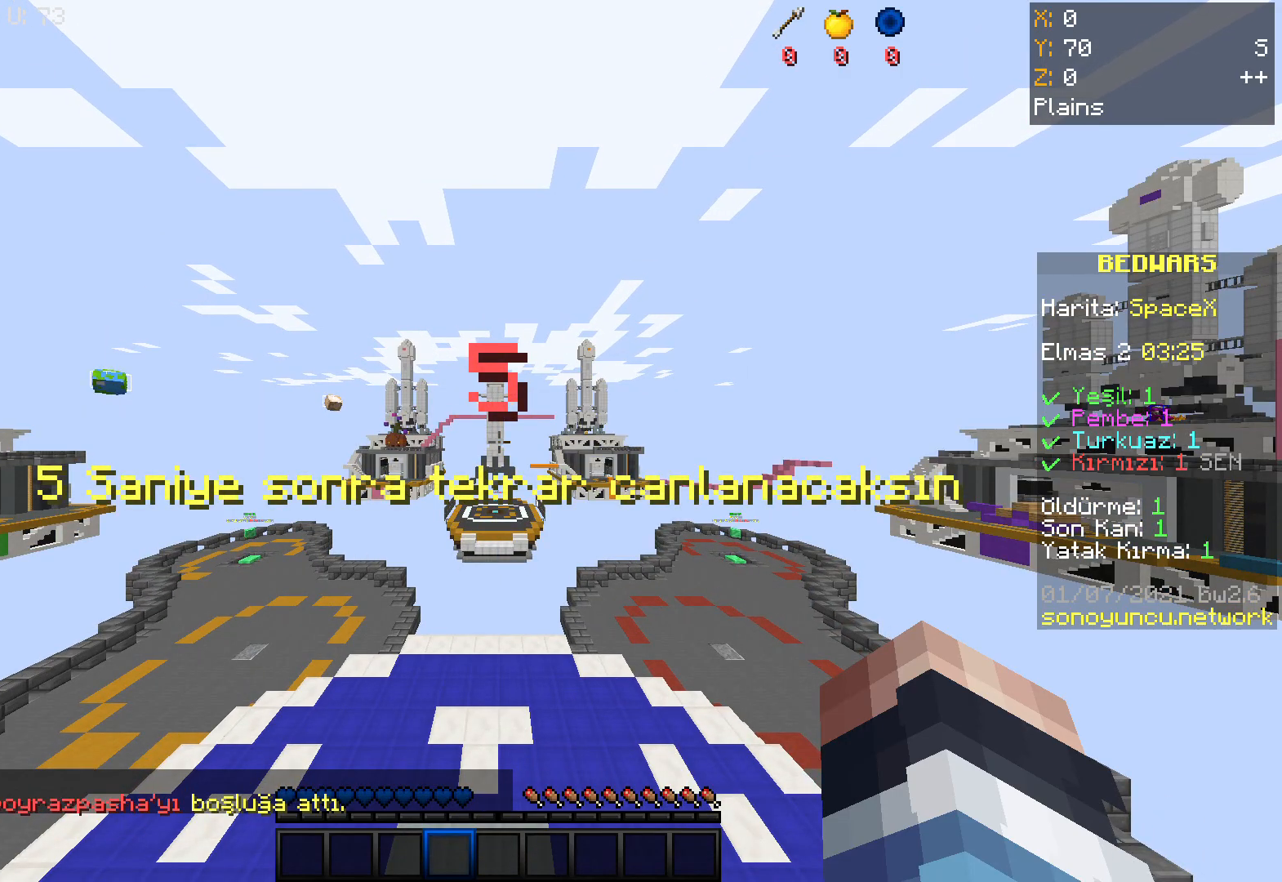
{"keys": [], "mouse": [], "events": []}
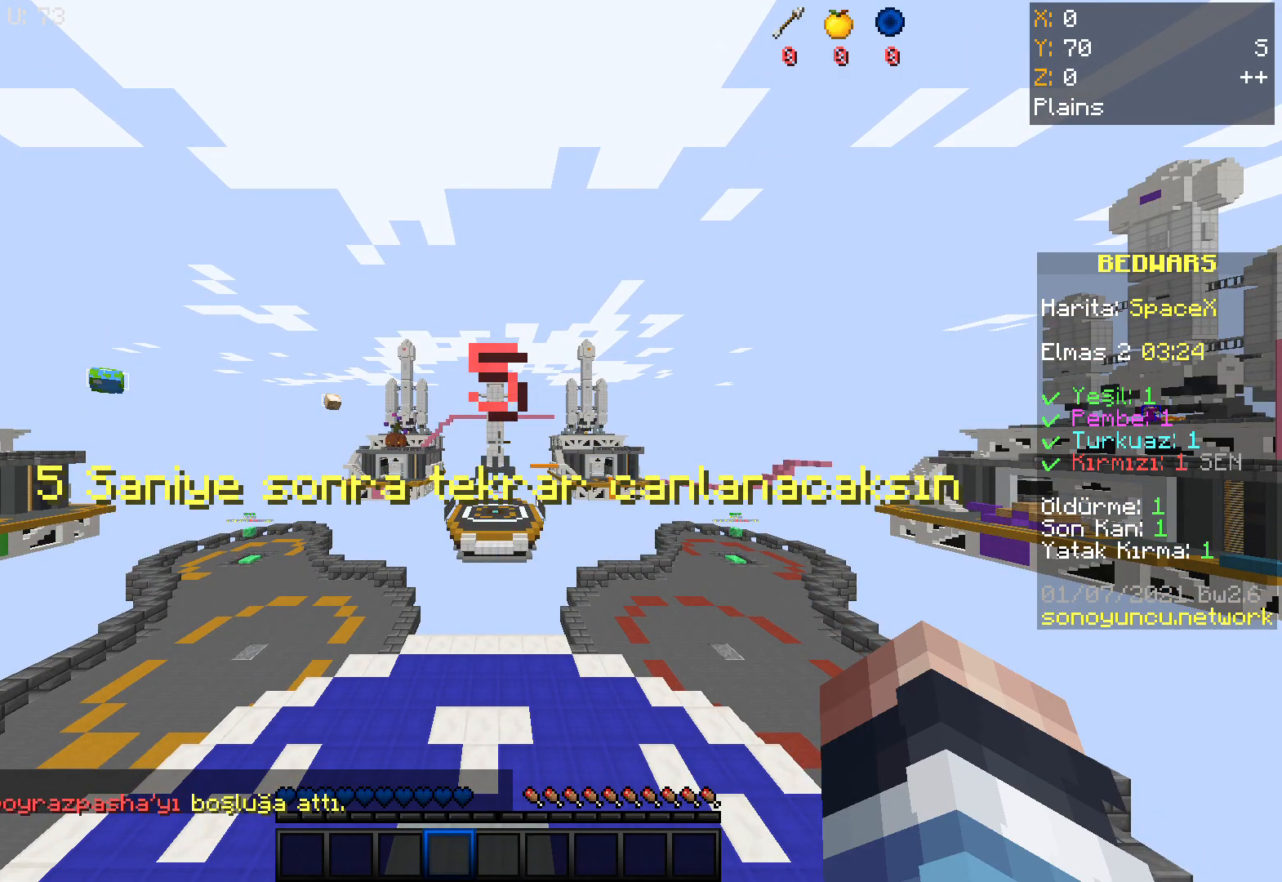
{"keys": [], "mouse": [], "events": []}
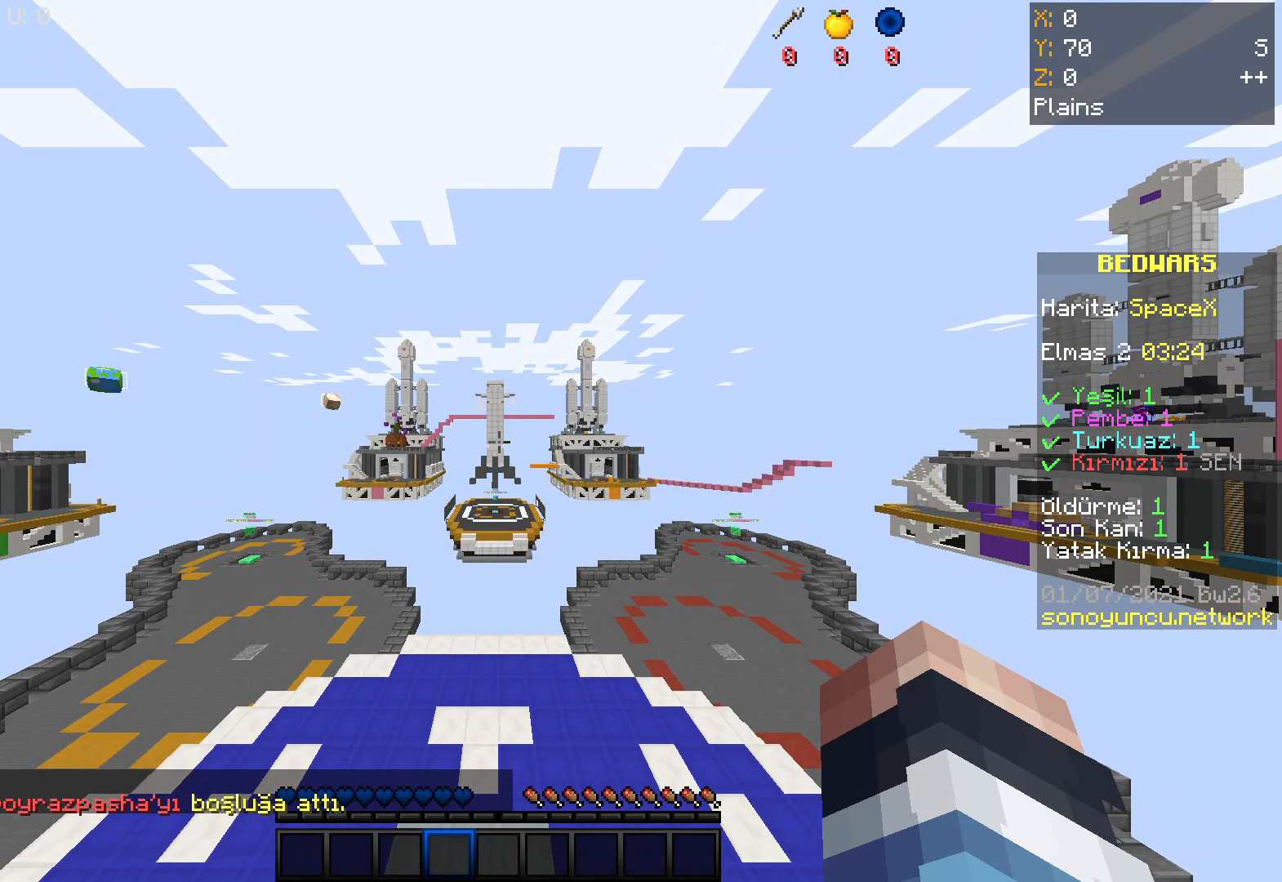
{"keys": [], "mouse": [], "events": []}
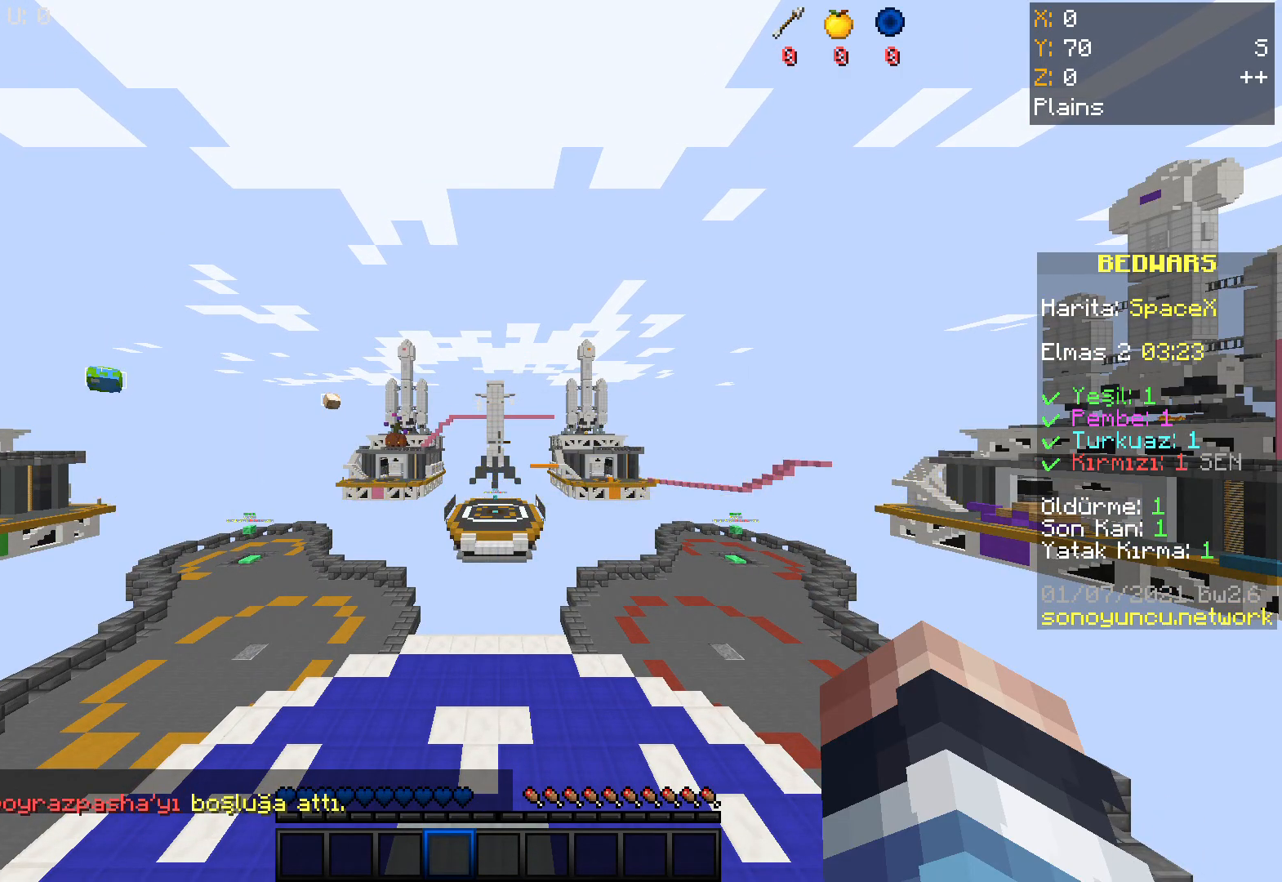
{"keys": [], "mouse": [], "events": [[233, "space", "down"], [333, "space", "up"]]}
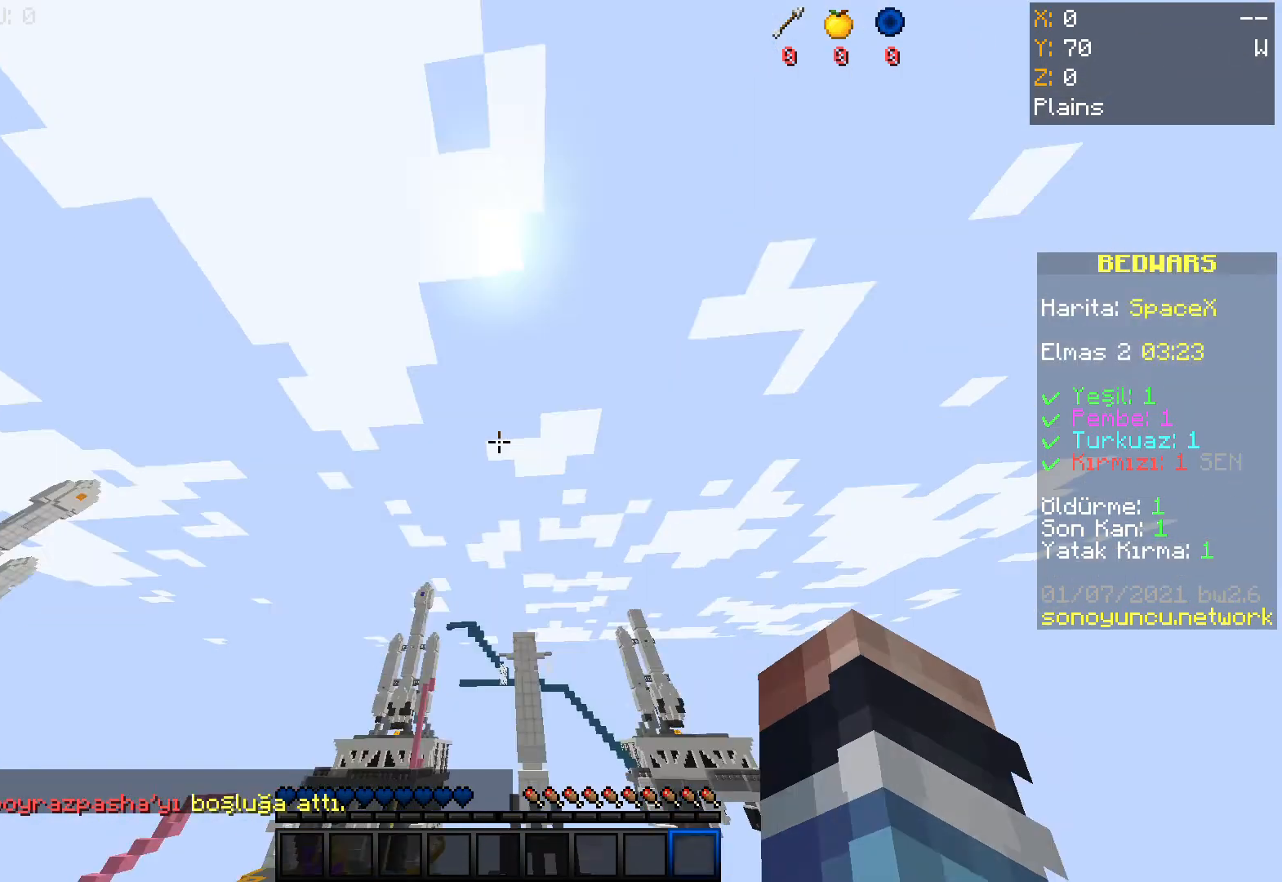
{"keys": [], "mouse": [], "events": []}
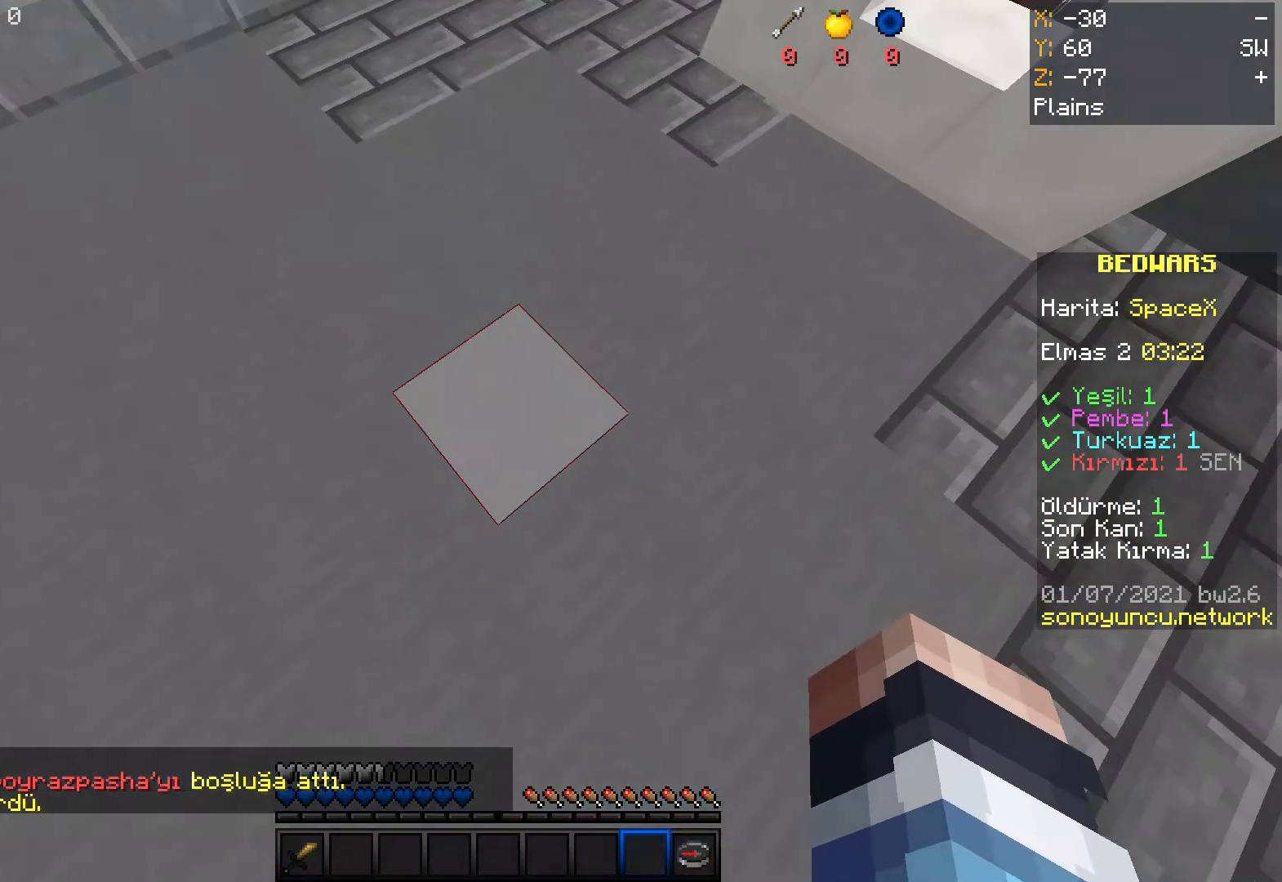
{"keys": ["w"], "mouse": [], "events": [[66, "w", "down"], [133, "w", "up"], [233, "w", "down"]]}
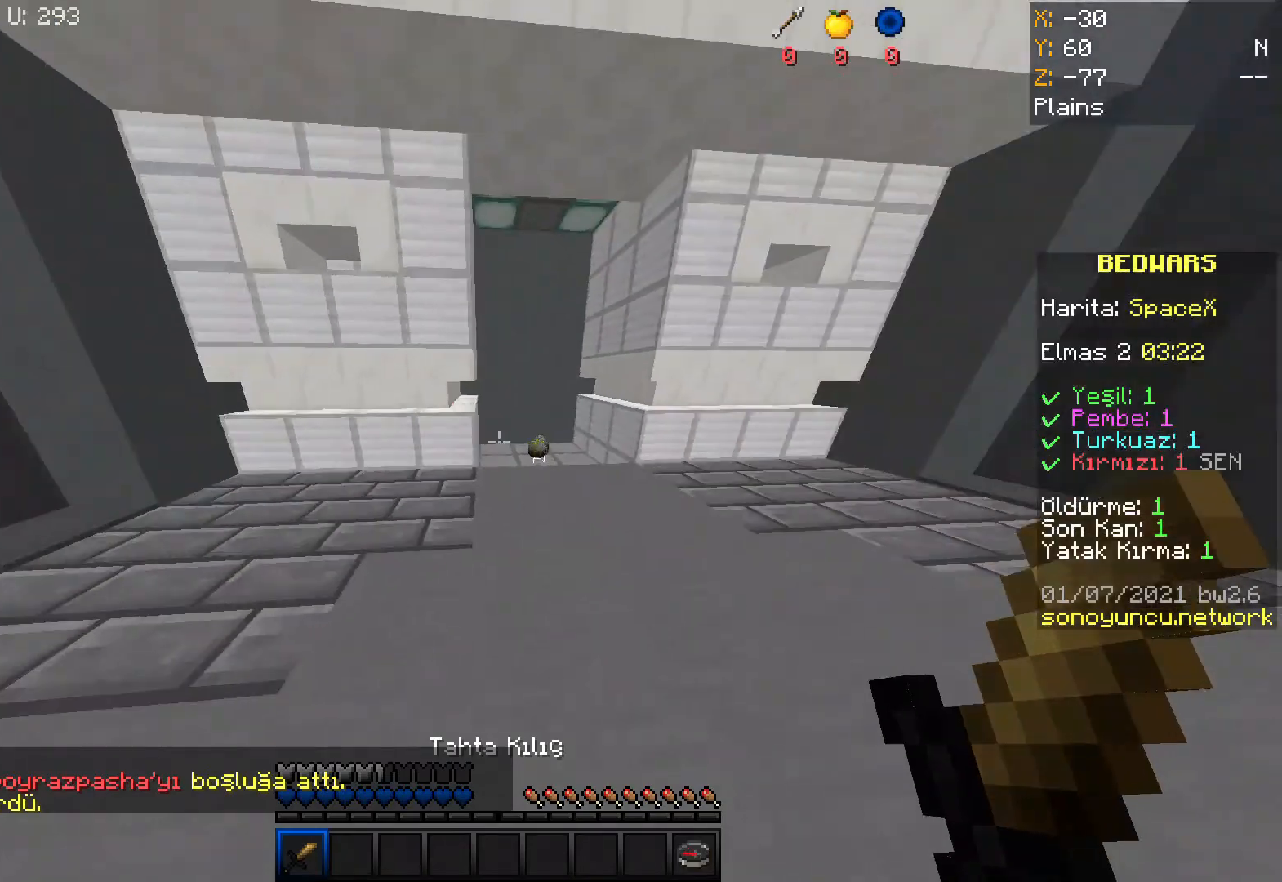
{"keys": ["w"], "mouse": [], "events": []}
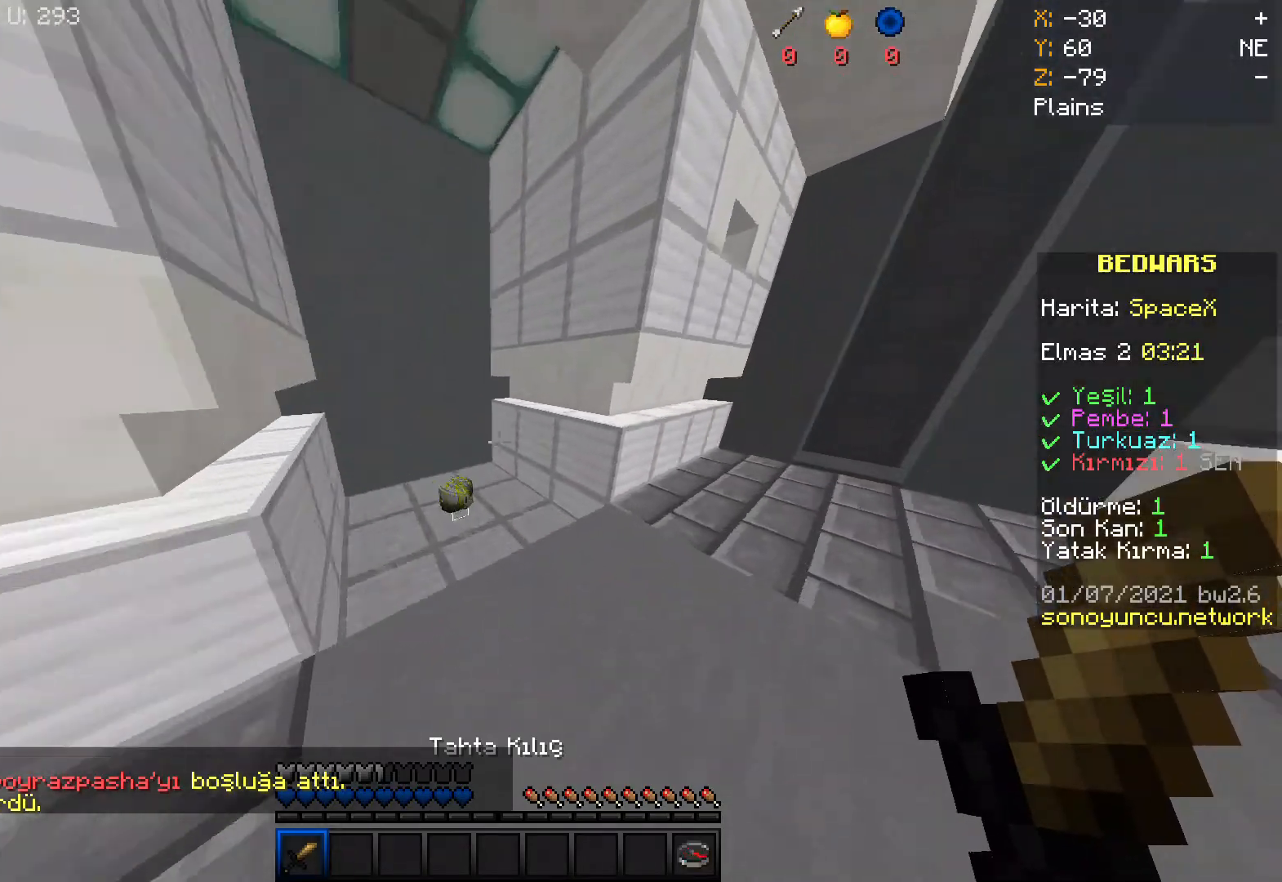
{"keys": ["w"], "mouse": [], "events": []}
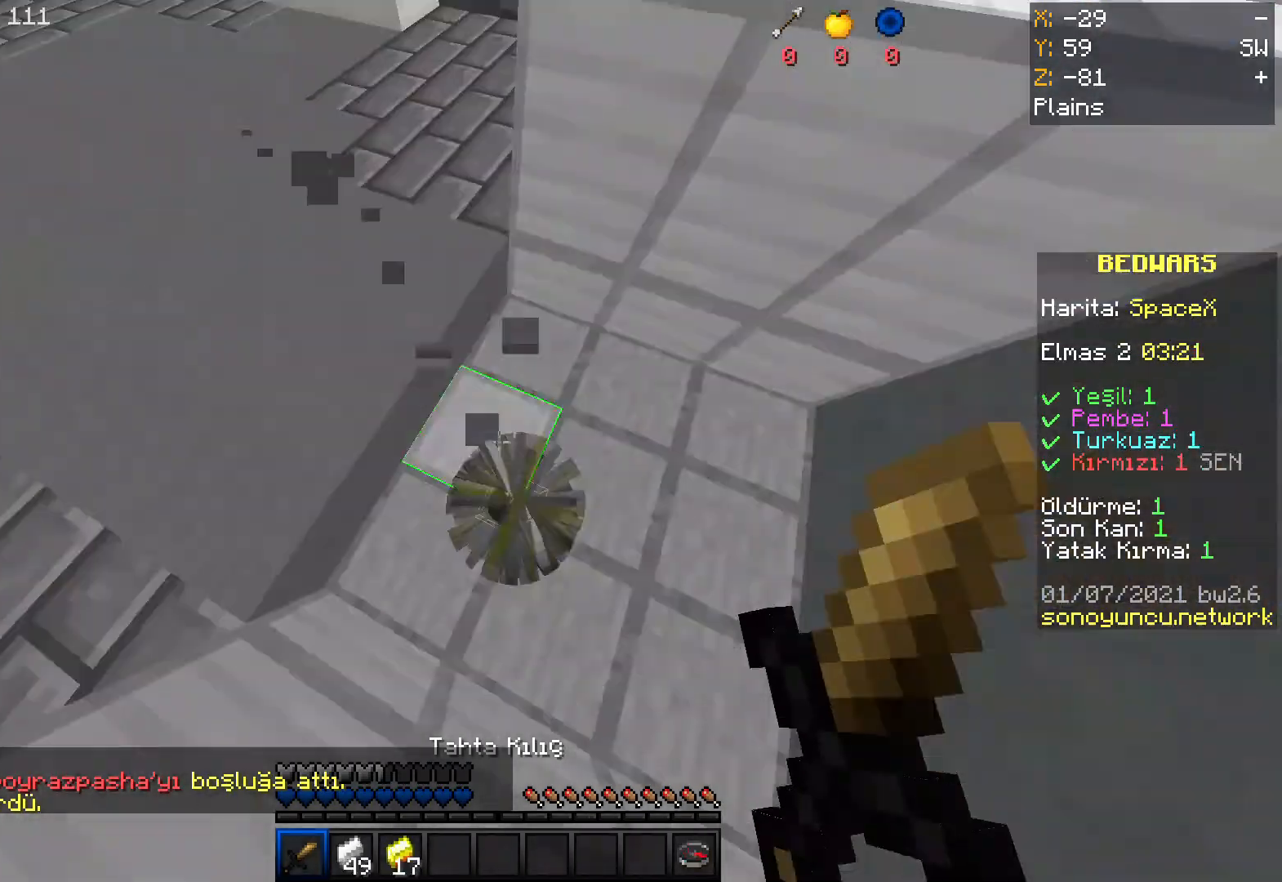
{"keys": ["space", "w"], "mouse": [], "events": [[100, "space", "down"]]}
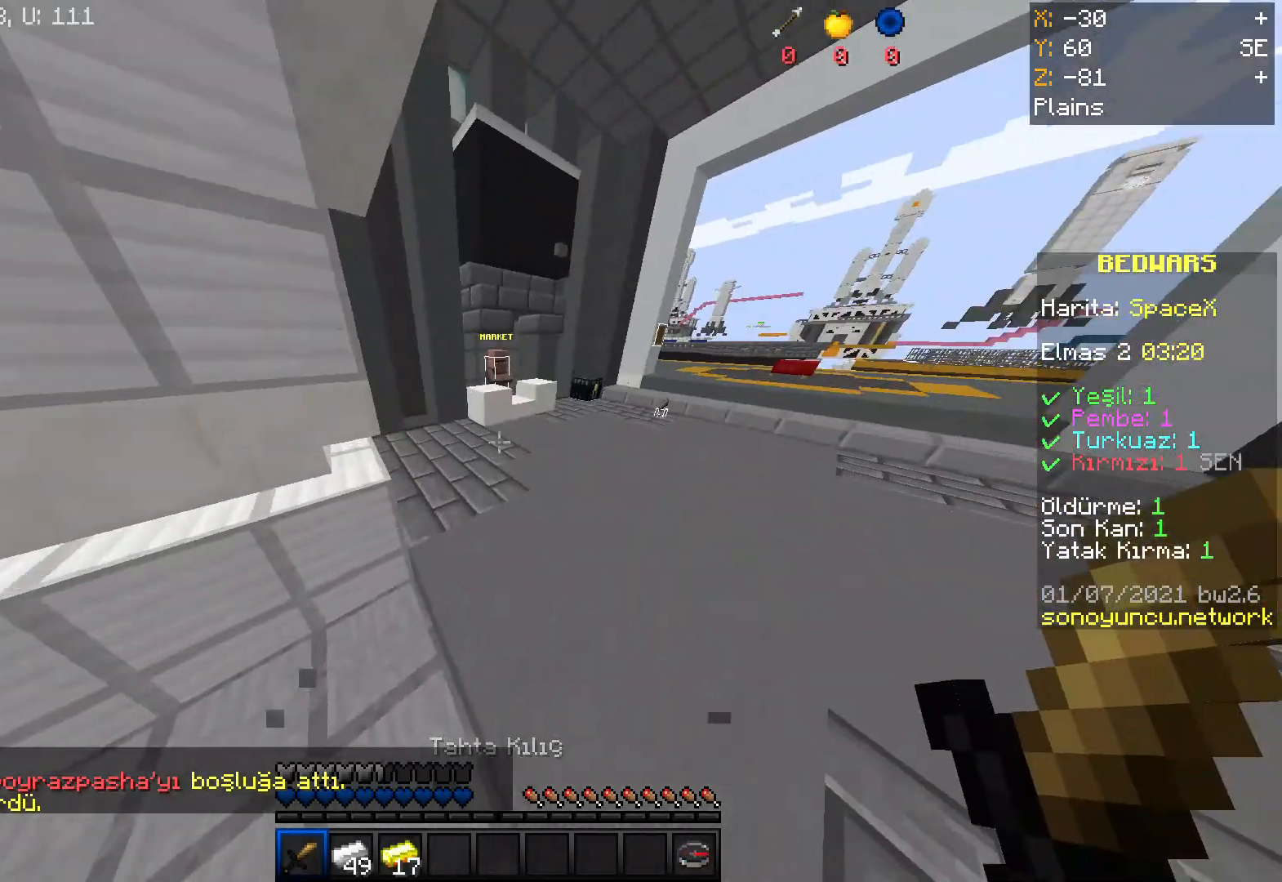
{"keys": ["w"], "mouse": [], "events": [[467, "space", "up"]]}
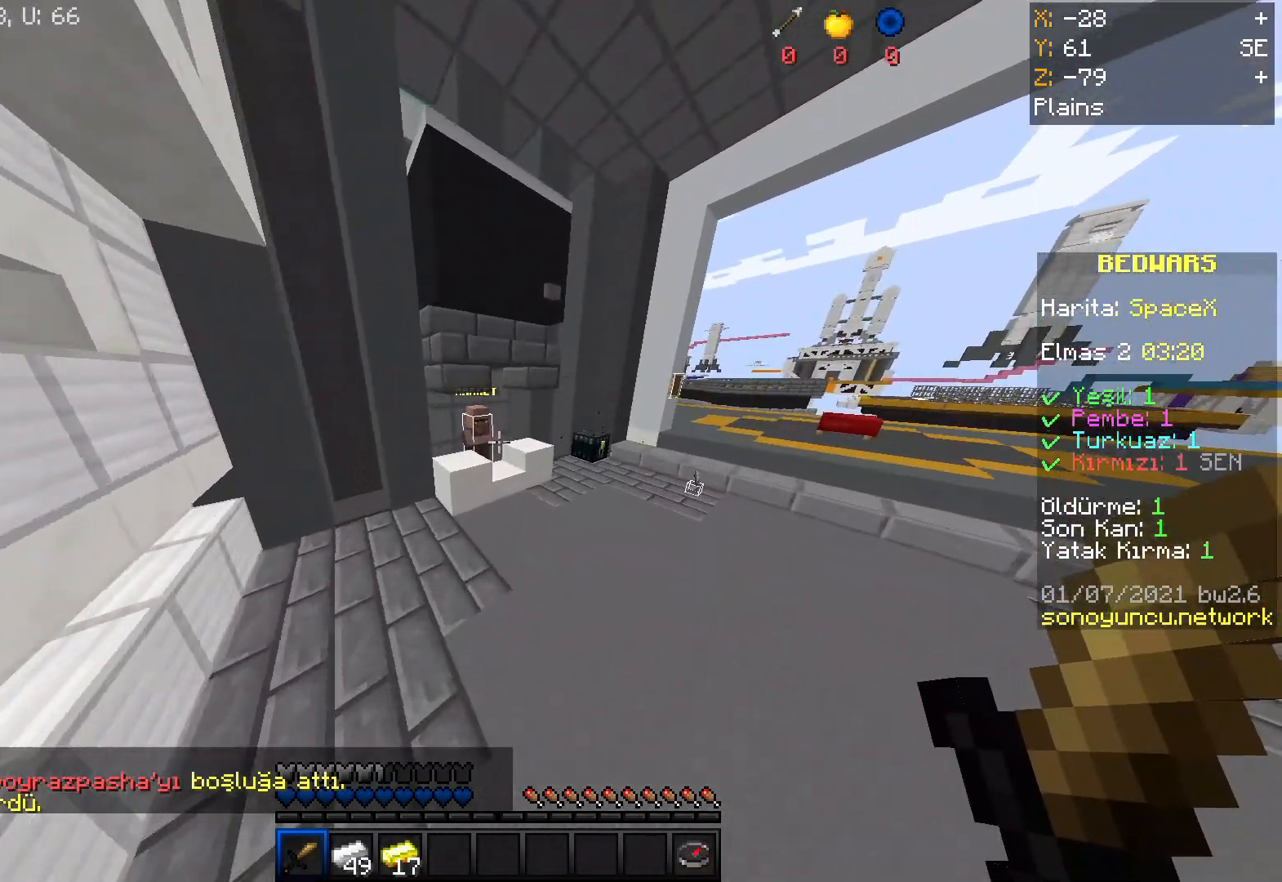
{"keys": ["w"], "mouse": ["right"], "events": [[501, "mouse_right", "down"]]}
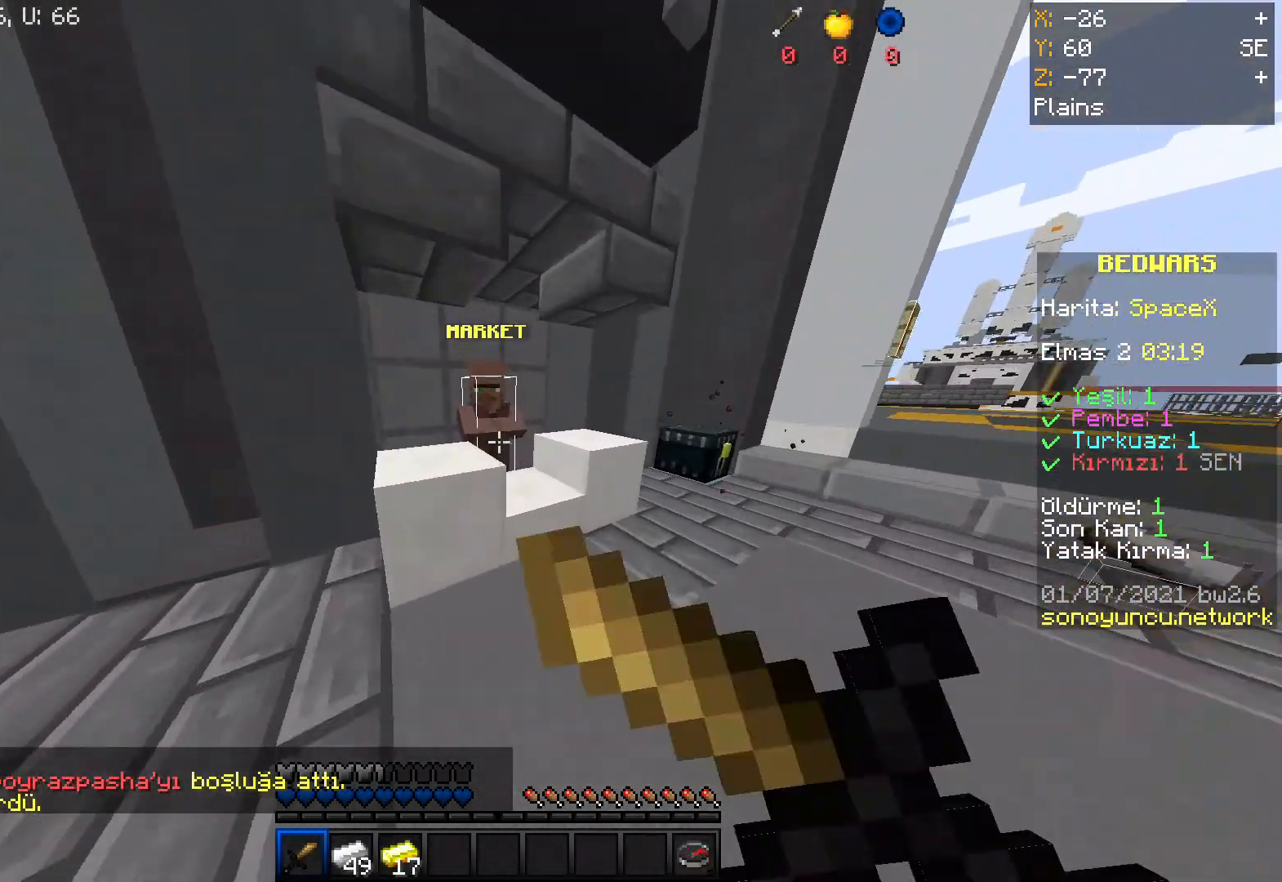
{"keys": [], "mouse": [], "events": [[133, "mouse_right", "up"], [233, "w", "up"], [367, "mouse_right", "down"], [500, "mouse_right", "up"]]}
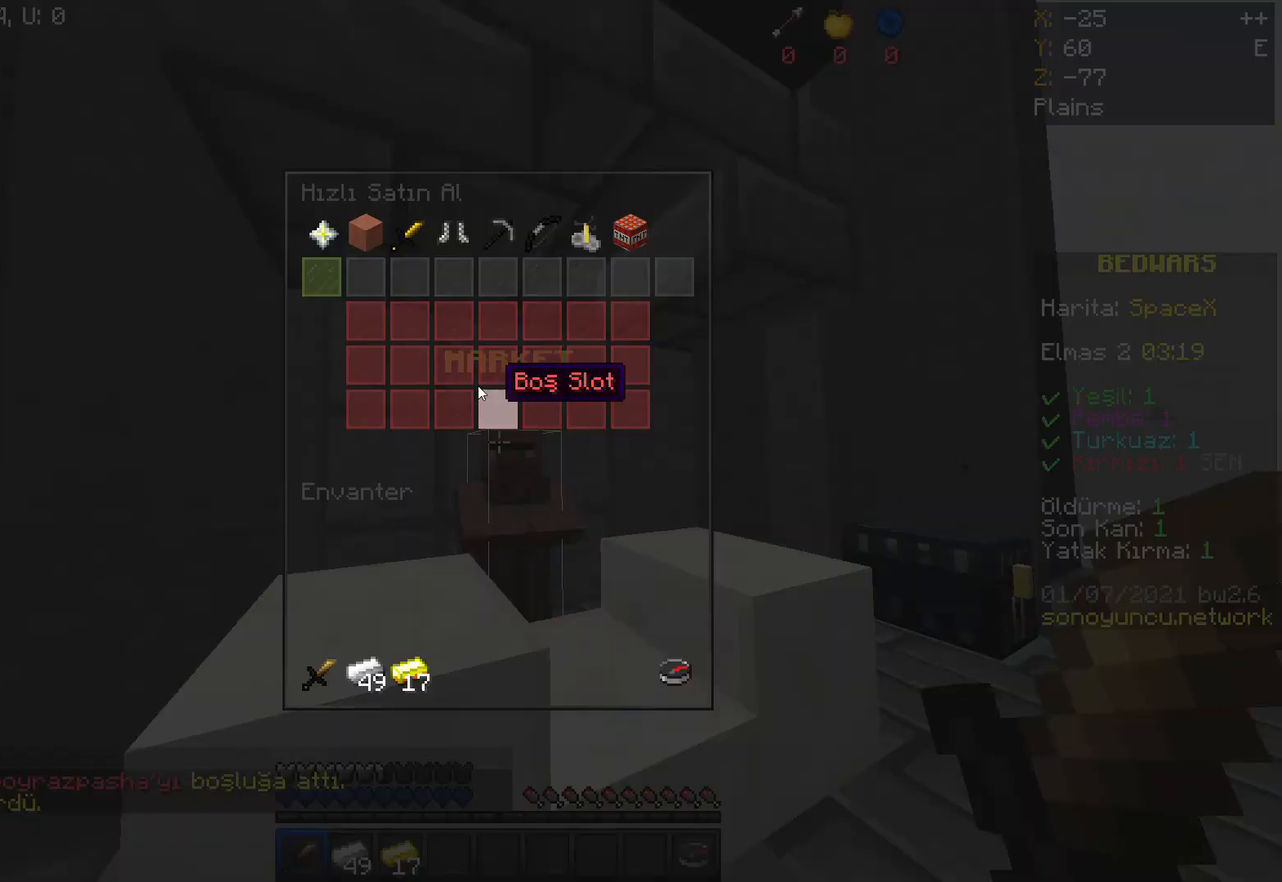
{"keys": [], "mouse": [], "events": []}
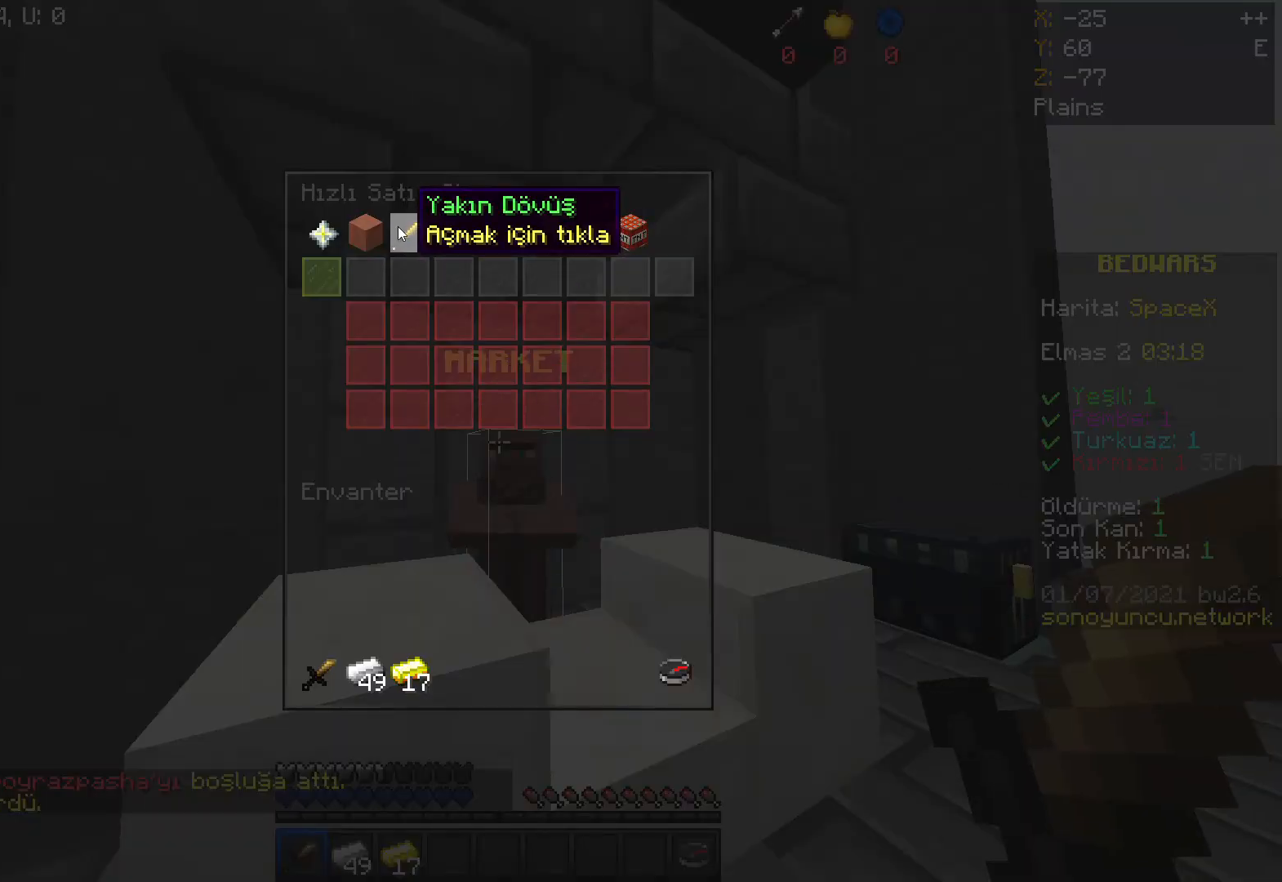
{"keys": [], "mouse": []}
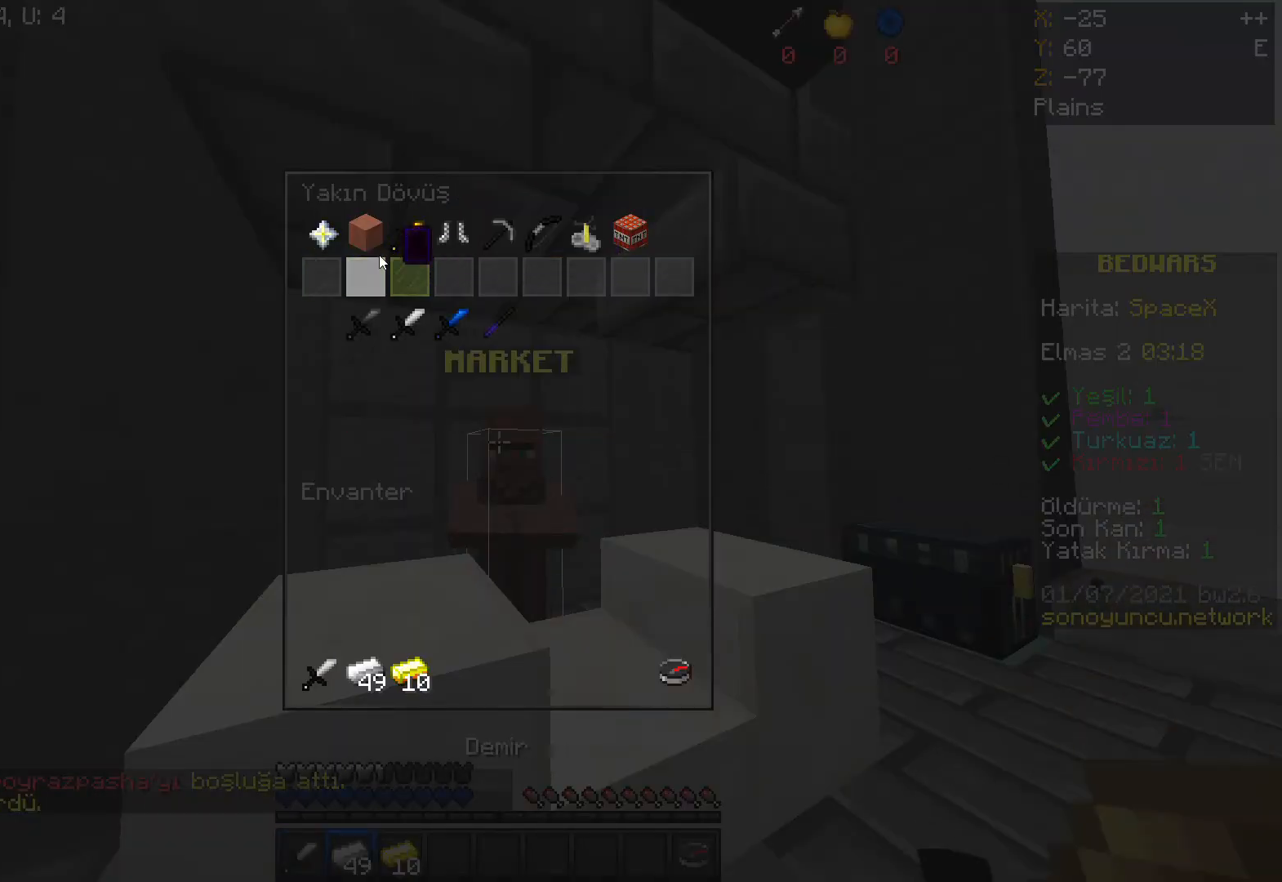
{"keys": [], "mouse": []}